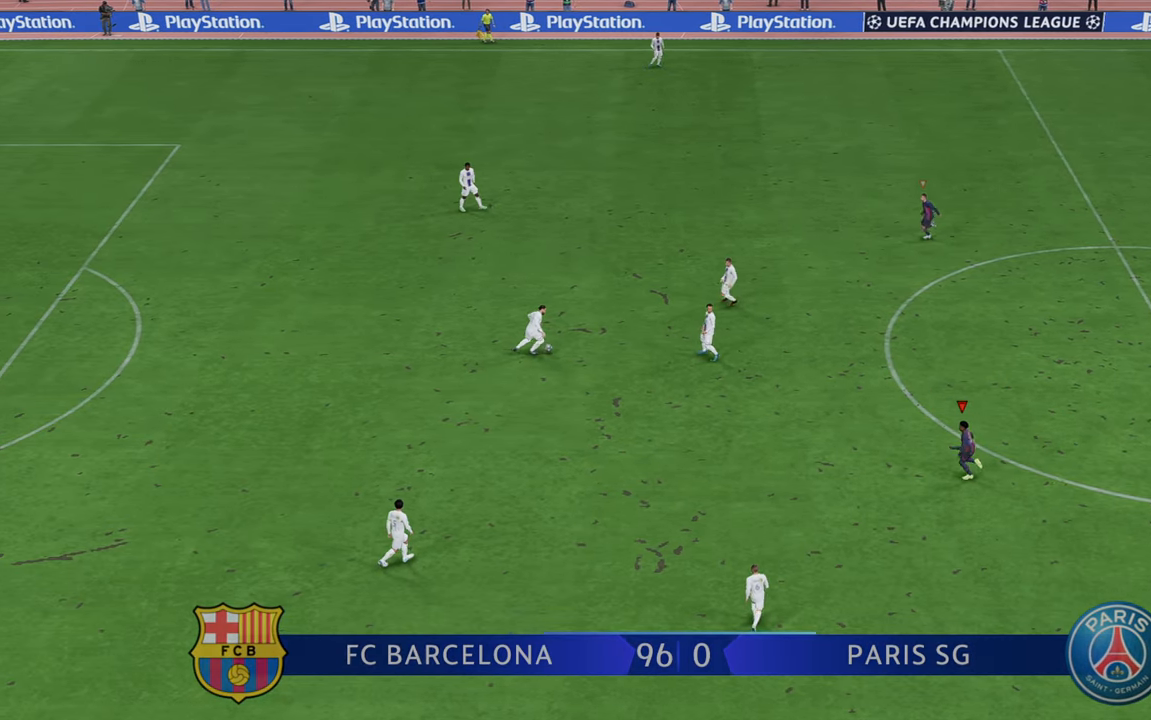
Gameplay with a controller (Xbox layout); each line is a JSON object with the inputs held at the frame after it. "events" lists button and stick changes between this image and that frame as [ms after this image, input, new state], when the widget could be followed in between. Not read: L3 R3.
{"buttons": ["R2"], "left_stick": "up", "right_stick": "center", "events": []}
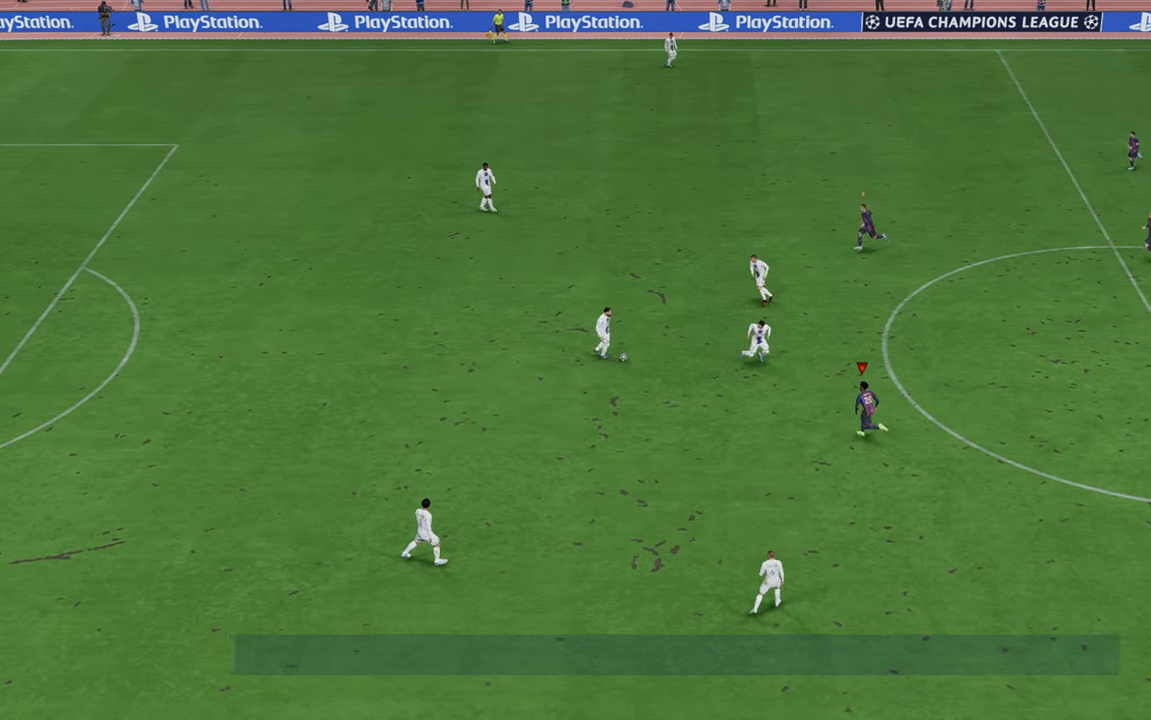
{"buttons": ["R2"], "left_stick": "up", "right_stick": "center", "events": []}
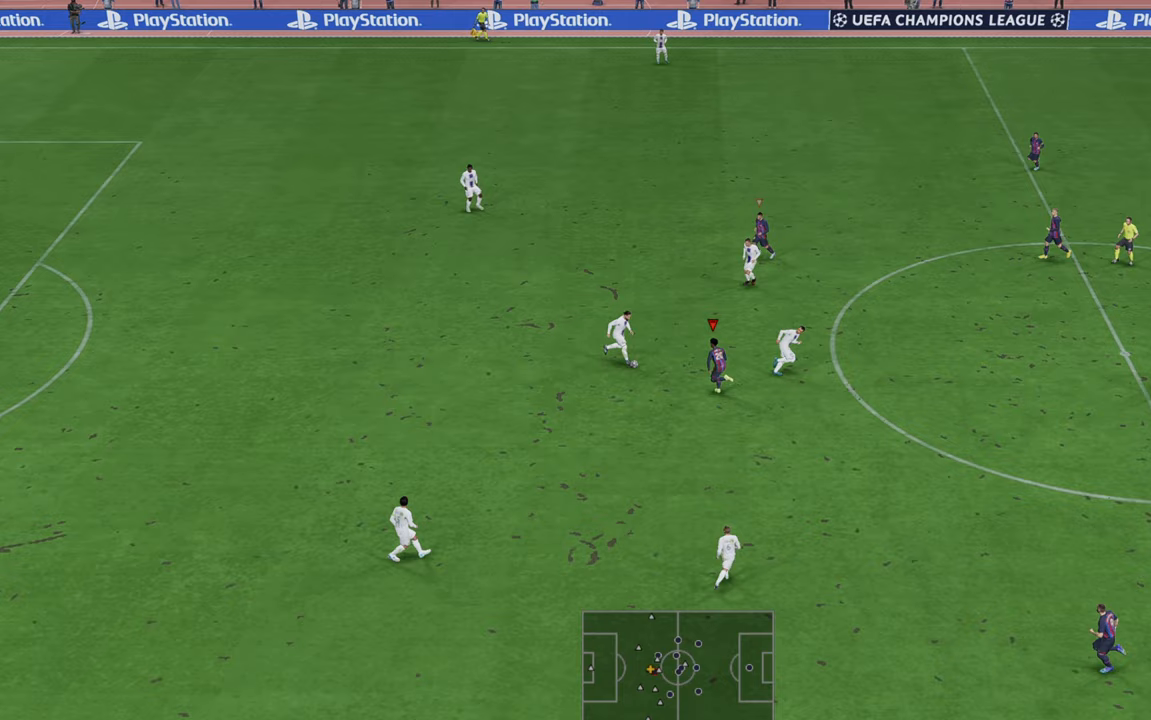
{"buttons": ["R2"], "left_stick": "center", "right_stick": "center"}
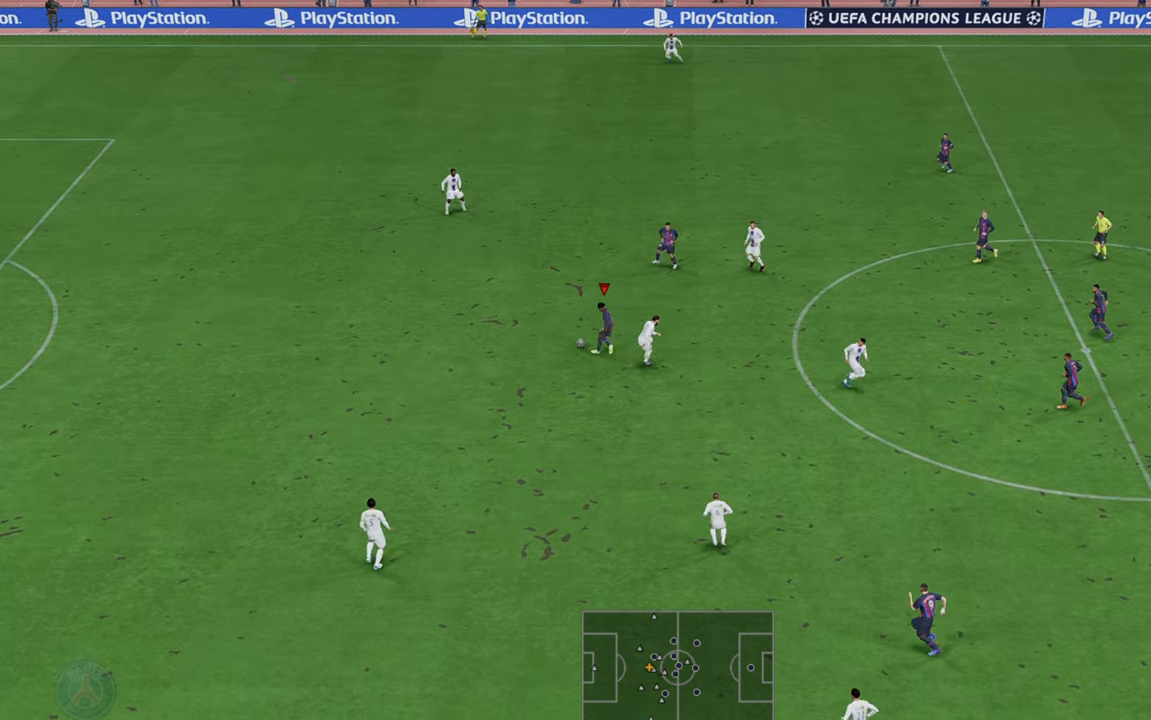
{"buttons": ["R2"], "left_stick": "center", "right_stick": "center", "events": []}
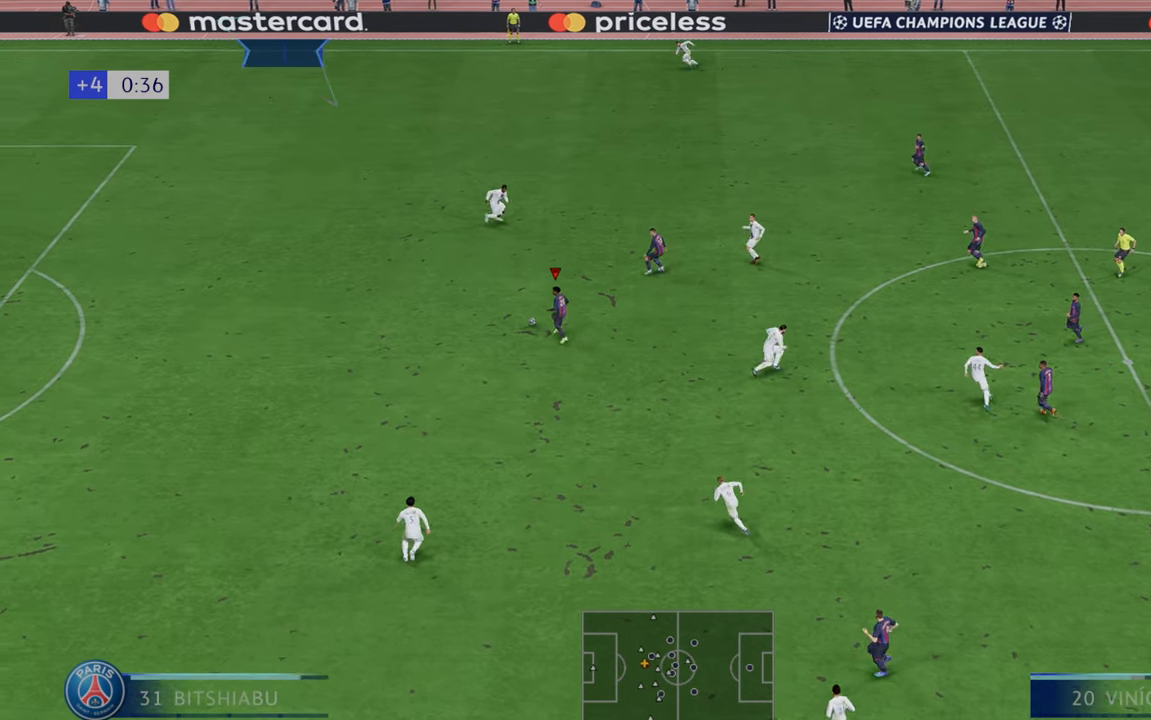
{"buttons": ["R2"], "left_stick": "center", "right_stick": "center", "events": []}
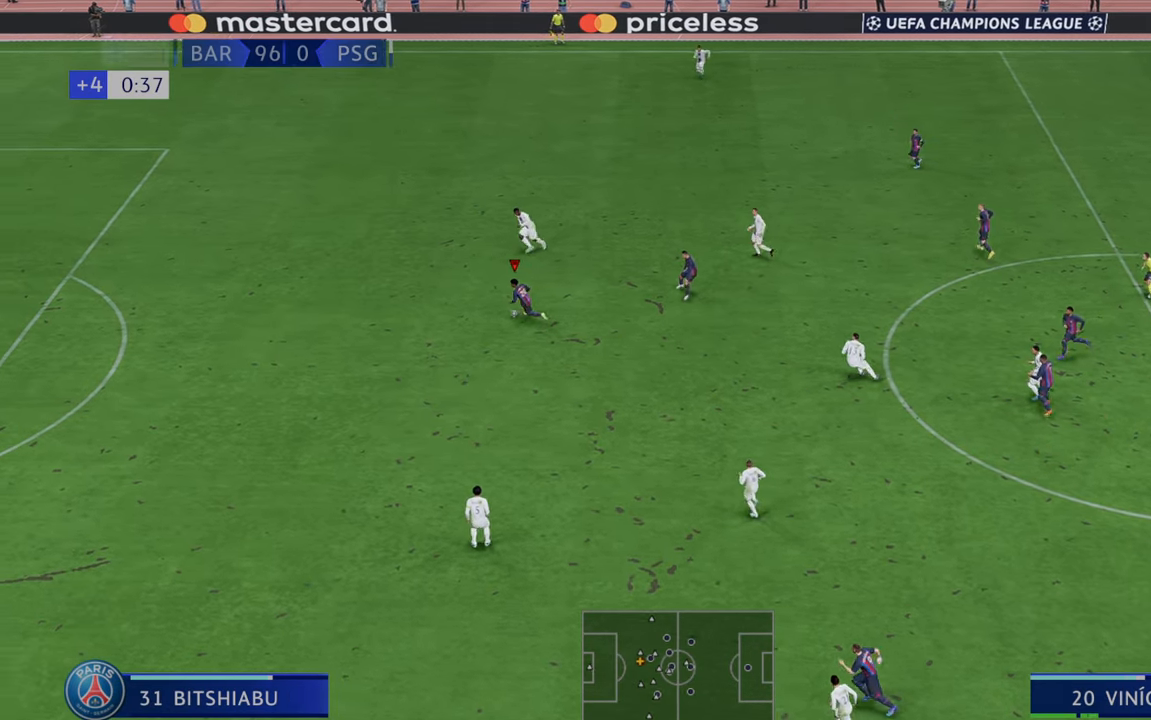
{"buttons": ["R2"], "left_stick": "center", "right_stick": "center", "events": []}
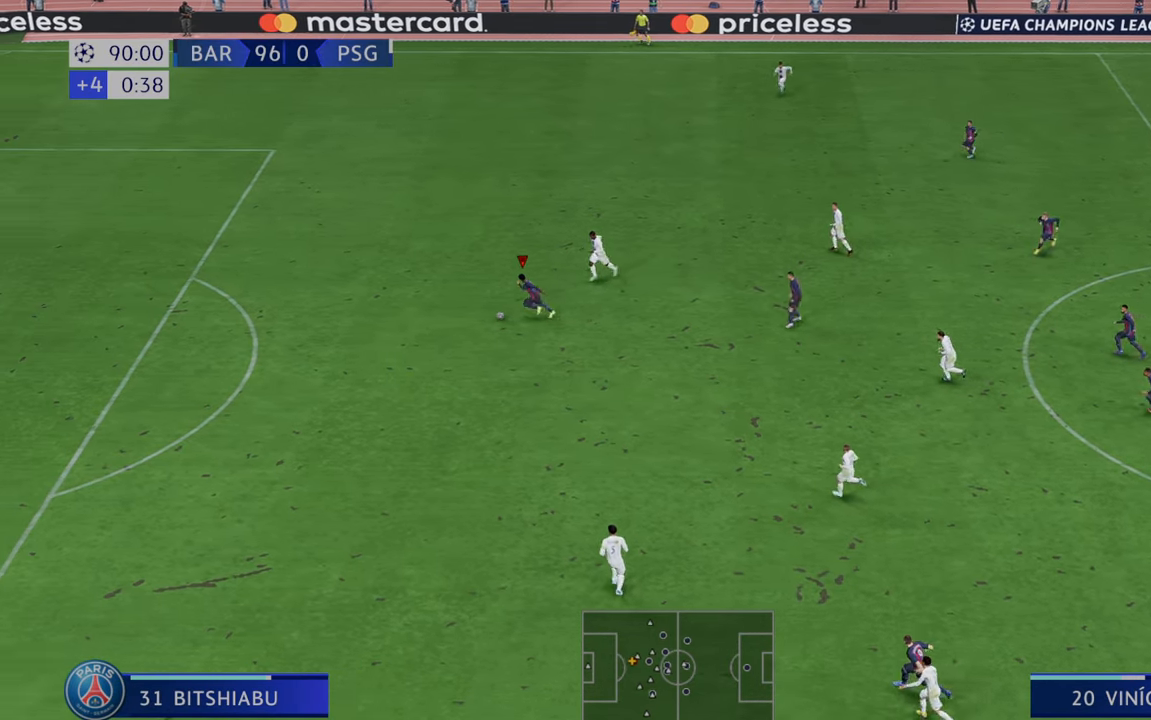
{"buttons": ["R2"], "left_stick": "center", "right_stick": "center"}
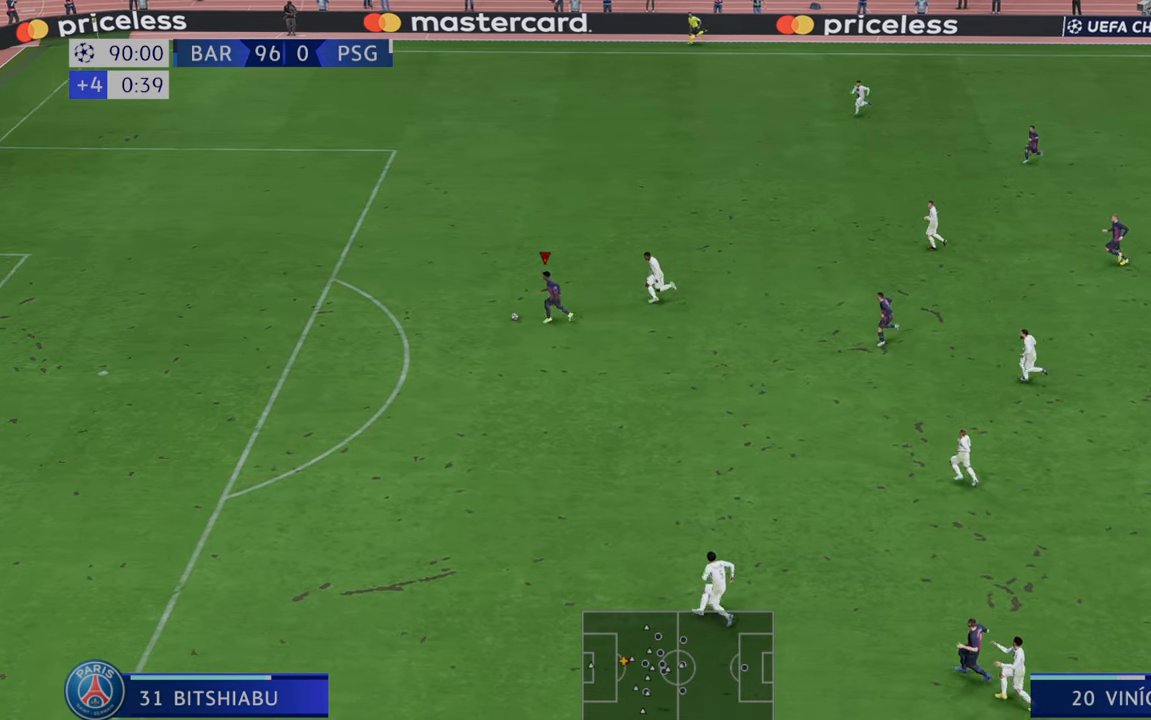
{"buttons": ["R2"], "left_stick": "center", "right_stick": "center", "events": []}